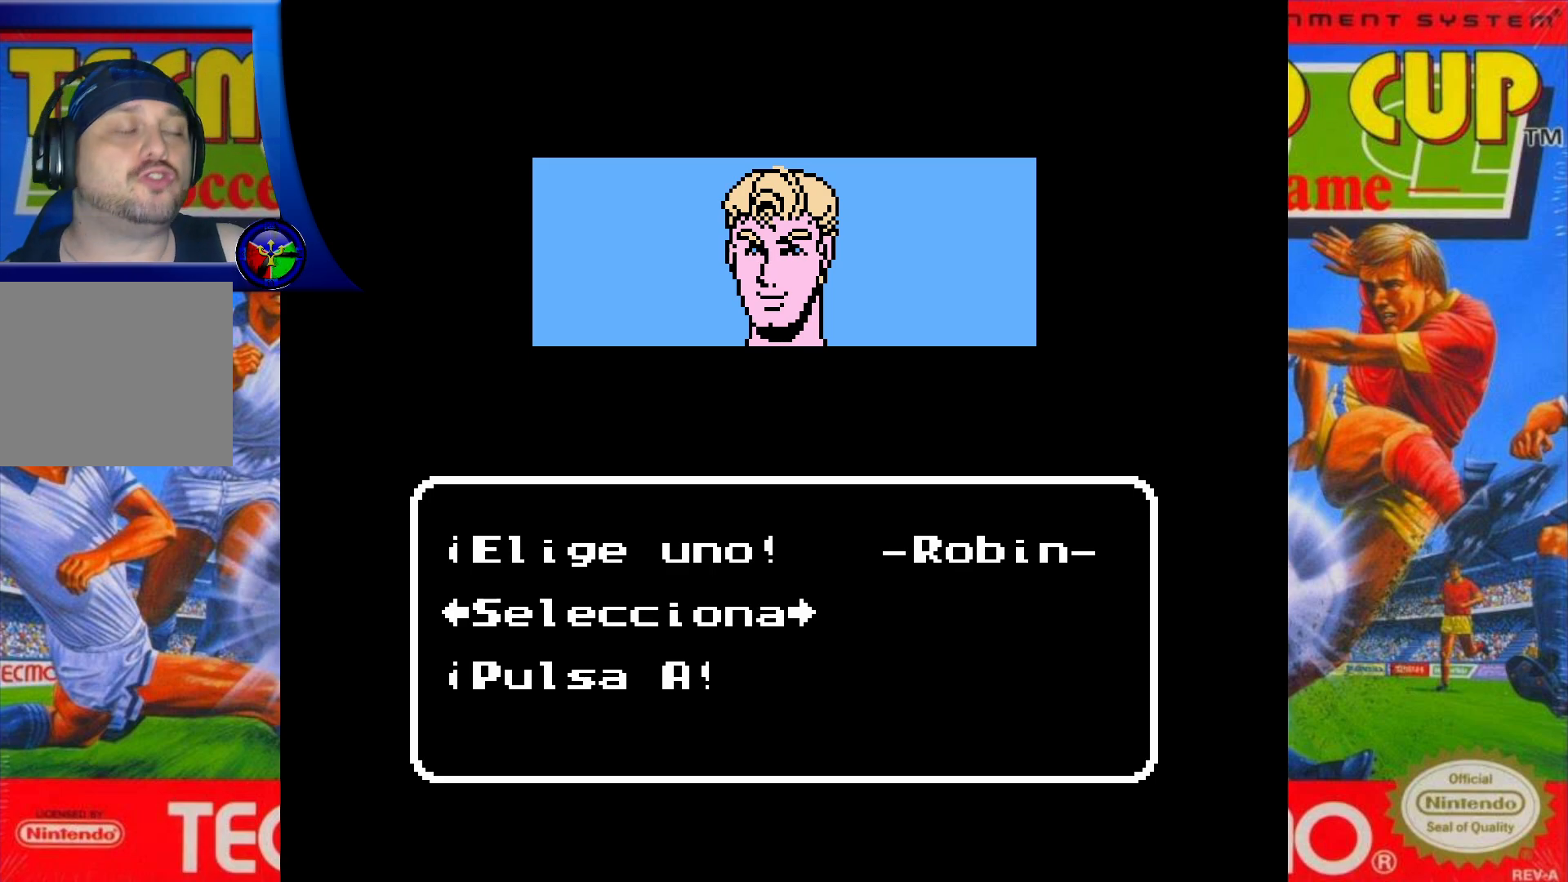
Gameplay with a controller (Xbox layout); each line is a JSON object with the inputs held at the frame after it. "events" lists button and stick changes between this image and that frame as [ms after this image, input, new state], when the widget could be followed in between. Not read: L3 R3 left_stick right_stick.
{"buttons": [], "events": []}
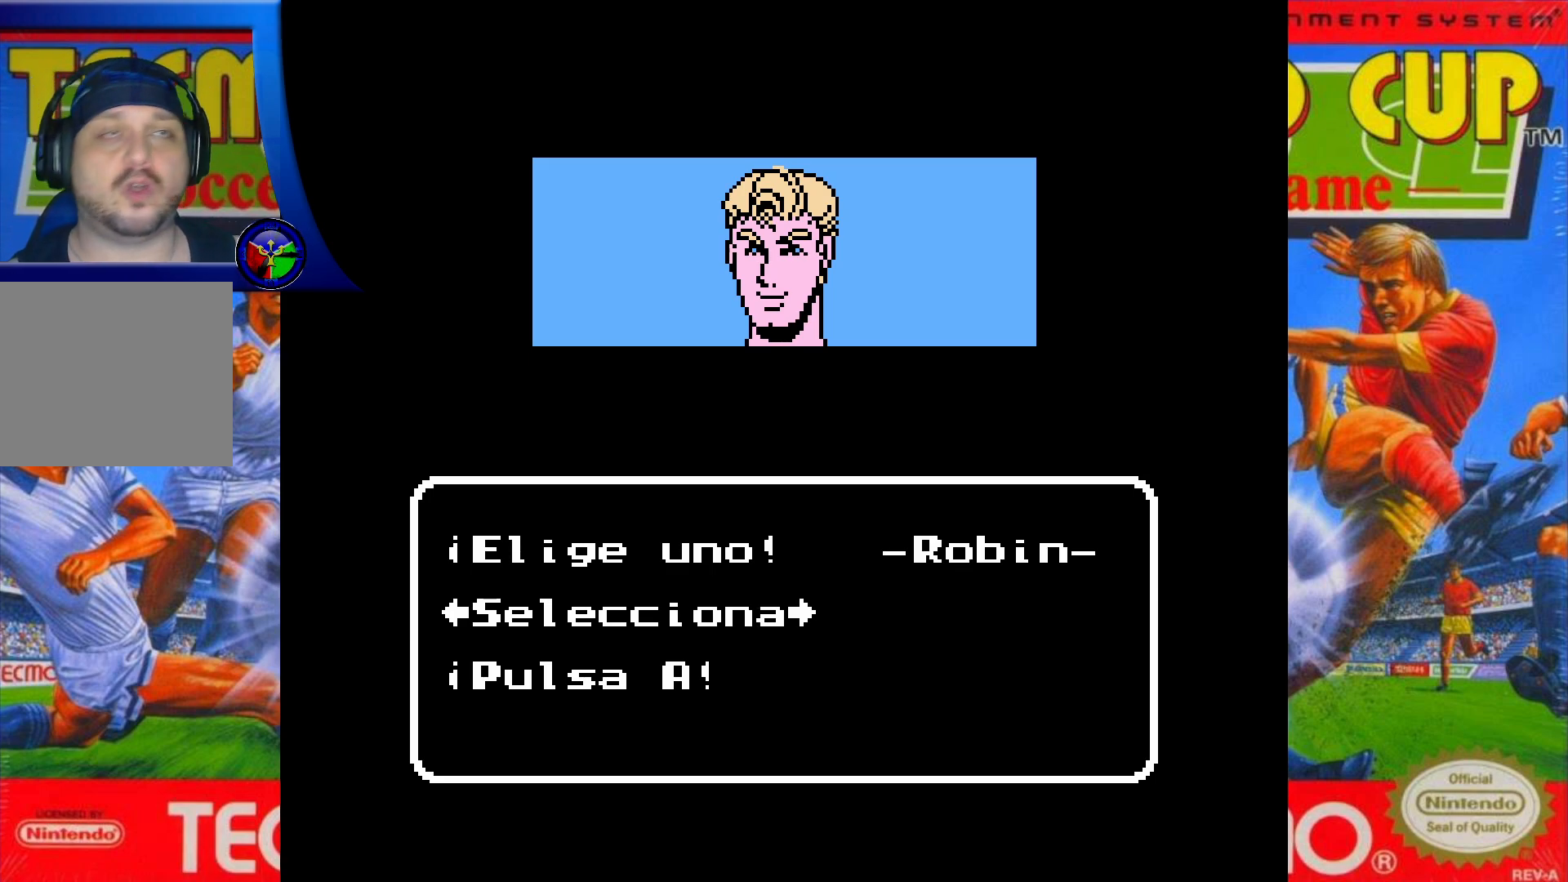
{"buttons": [], "events": []}
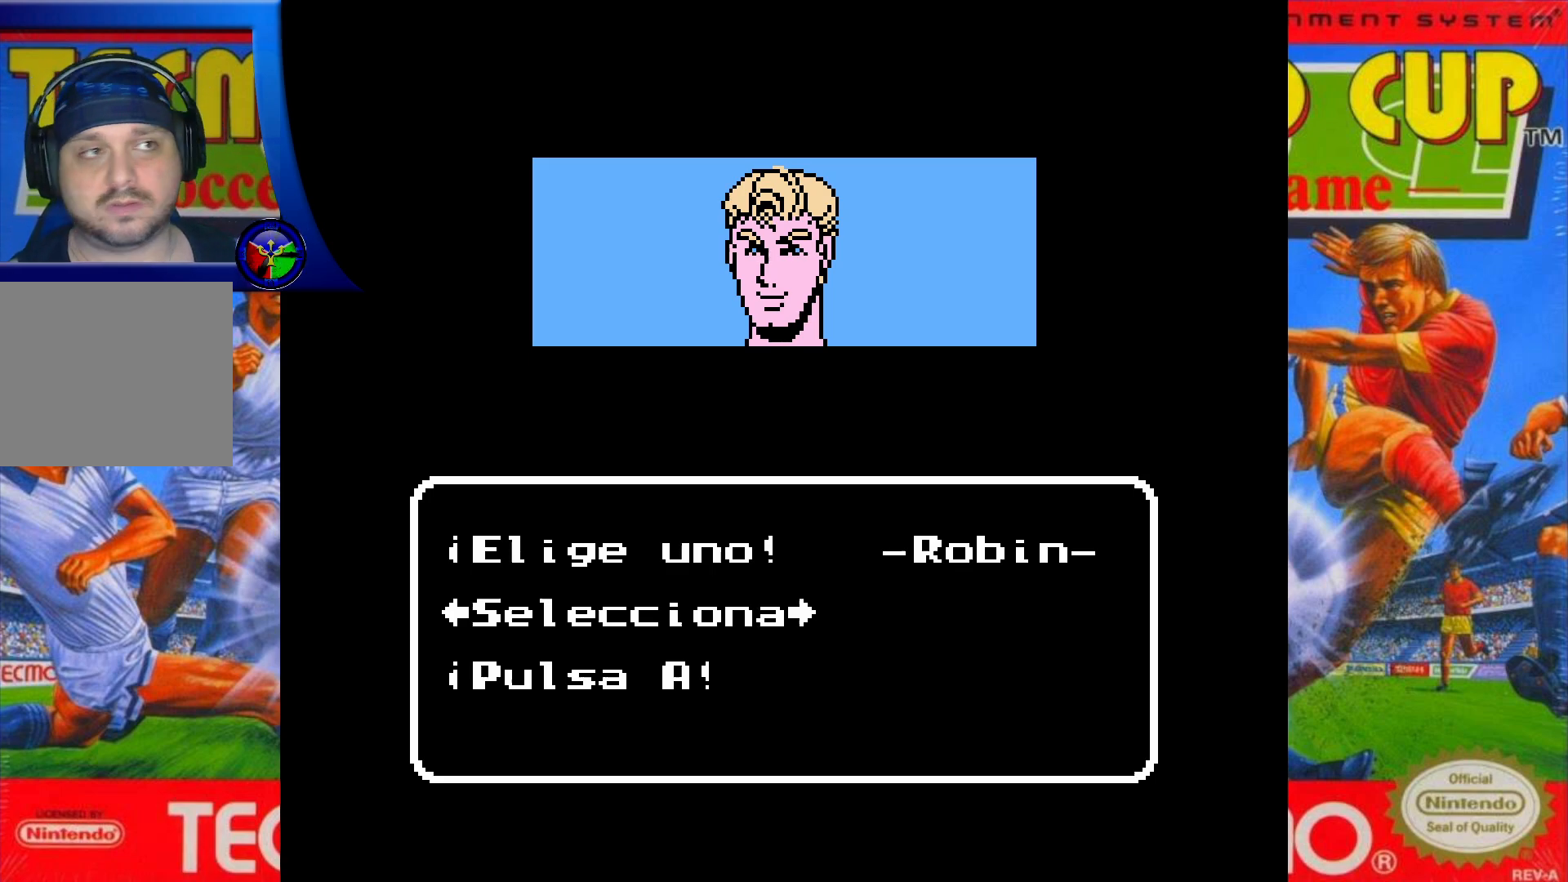
{"buttons": [], "events": [[250, "DPAD_RIGHT", "down"], [383, "DPAD_RIGHT", "up"]]}
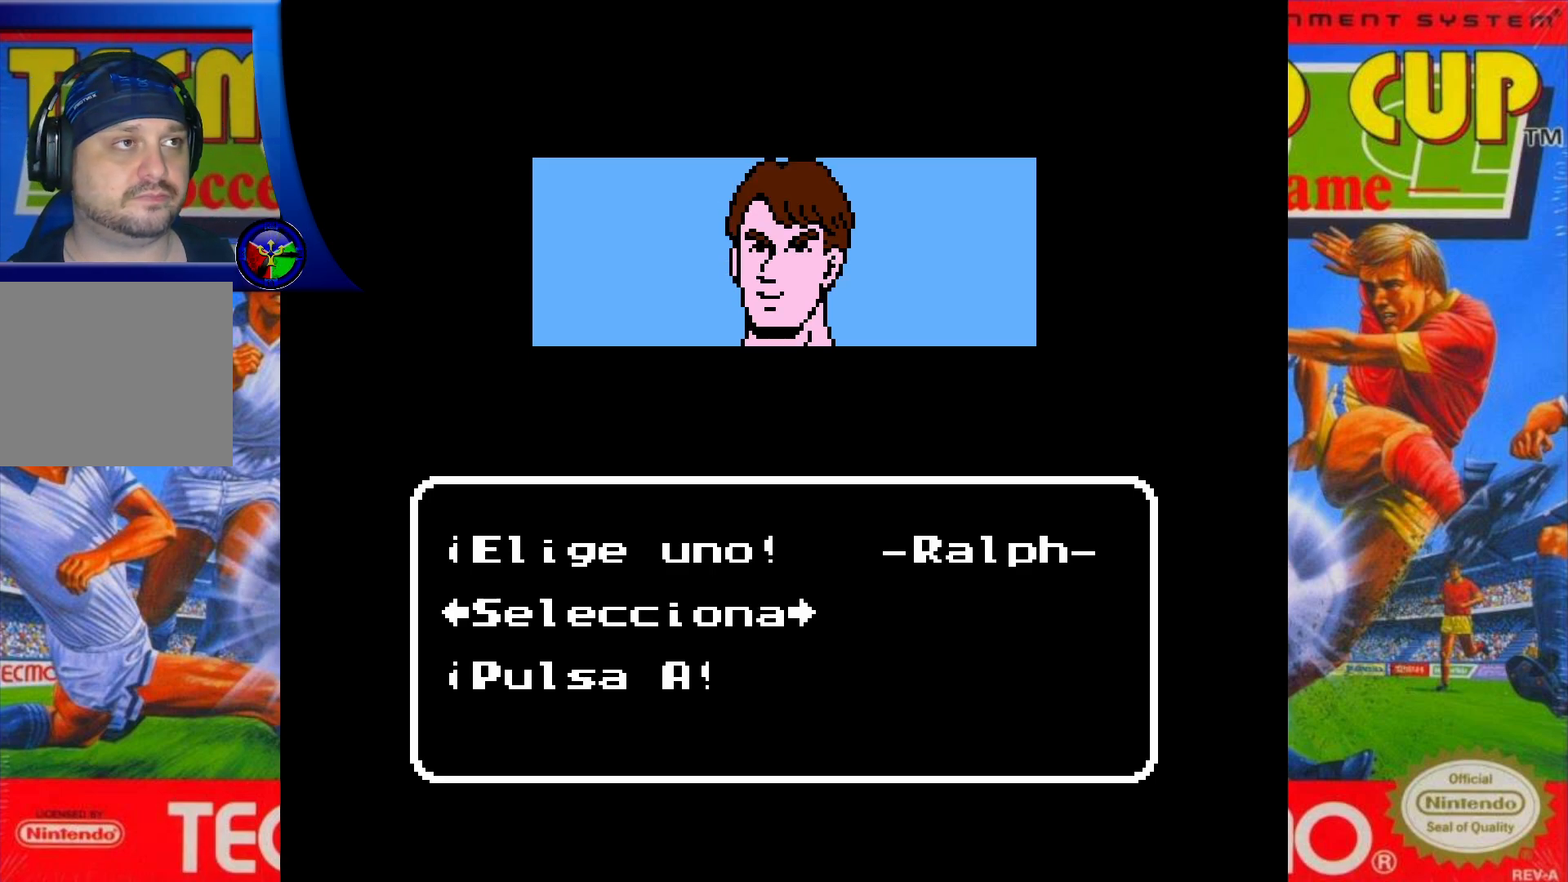
{"buttons": [], "events": [[83, "DPAD_LEFT", "down"], [300, "DPAD_LEFT", "up"]]}
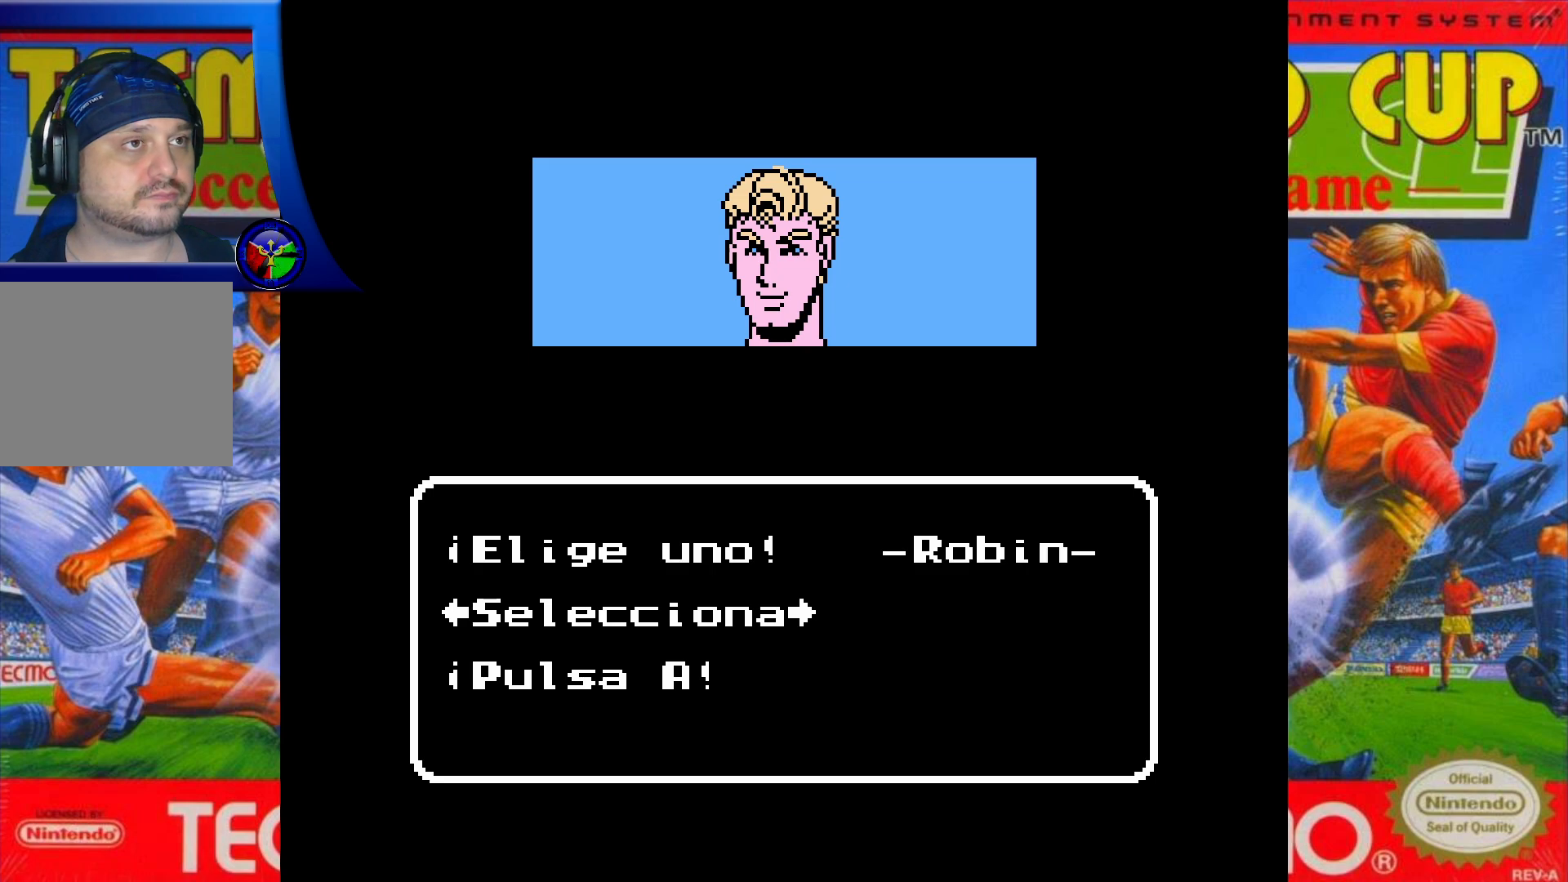
{"buttons": ["A"], "events": [[417, "A", "down"]]}
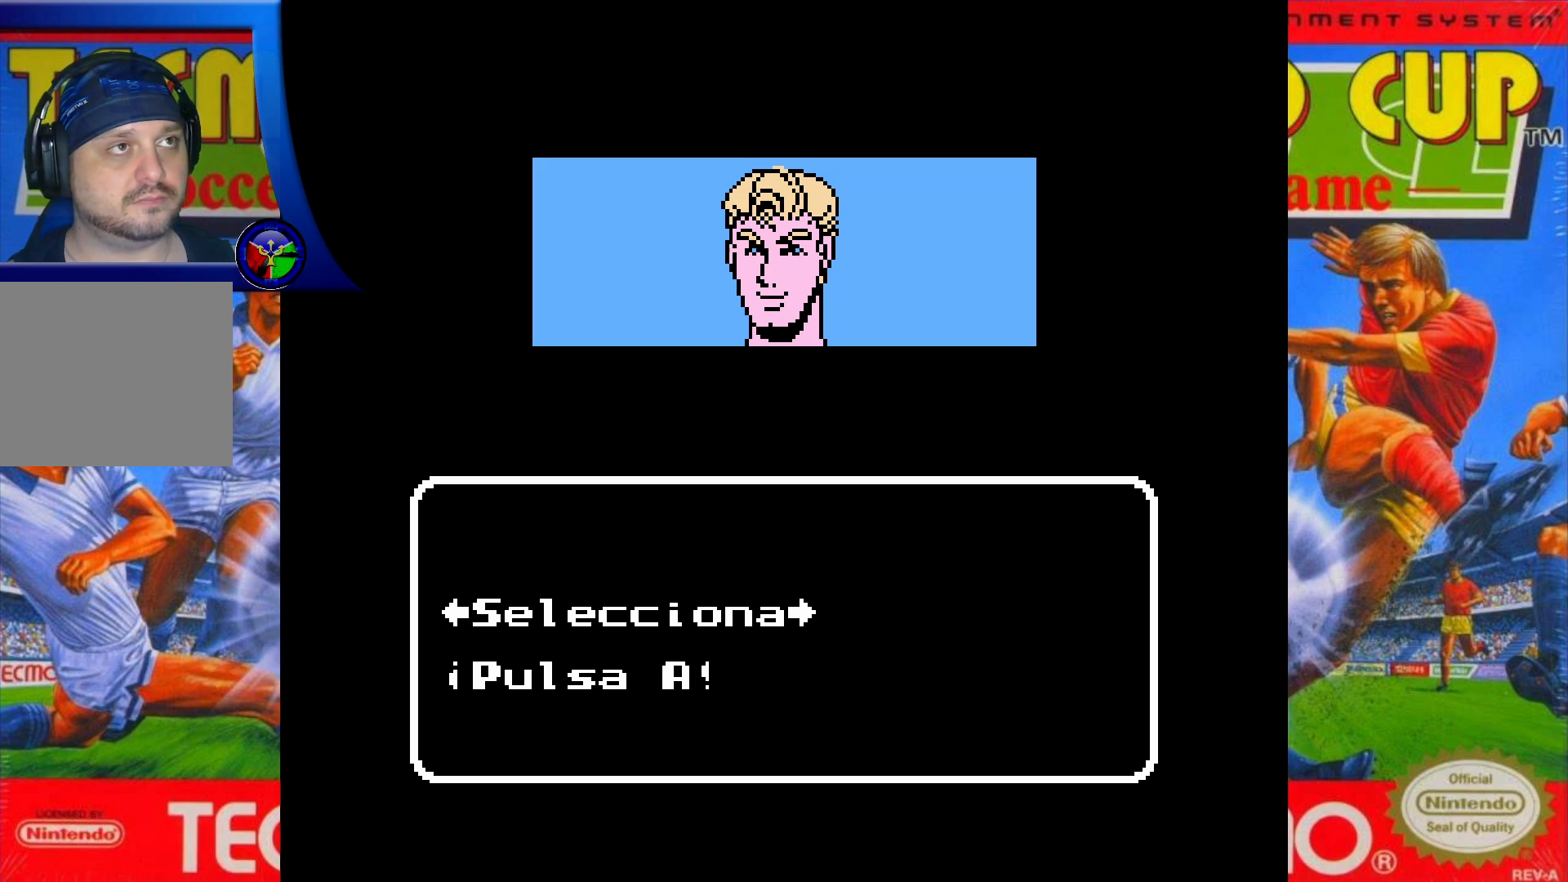
{"buttons": [], "events": [[83, "A", "up"]]}
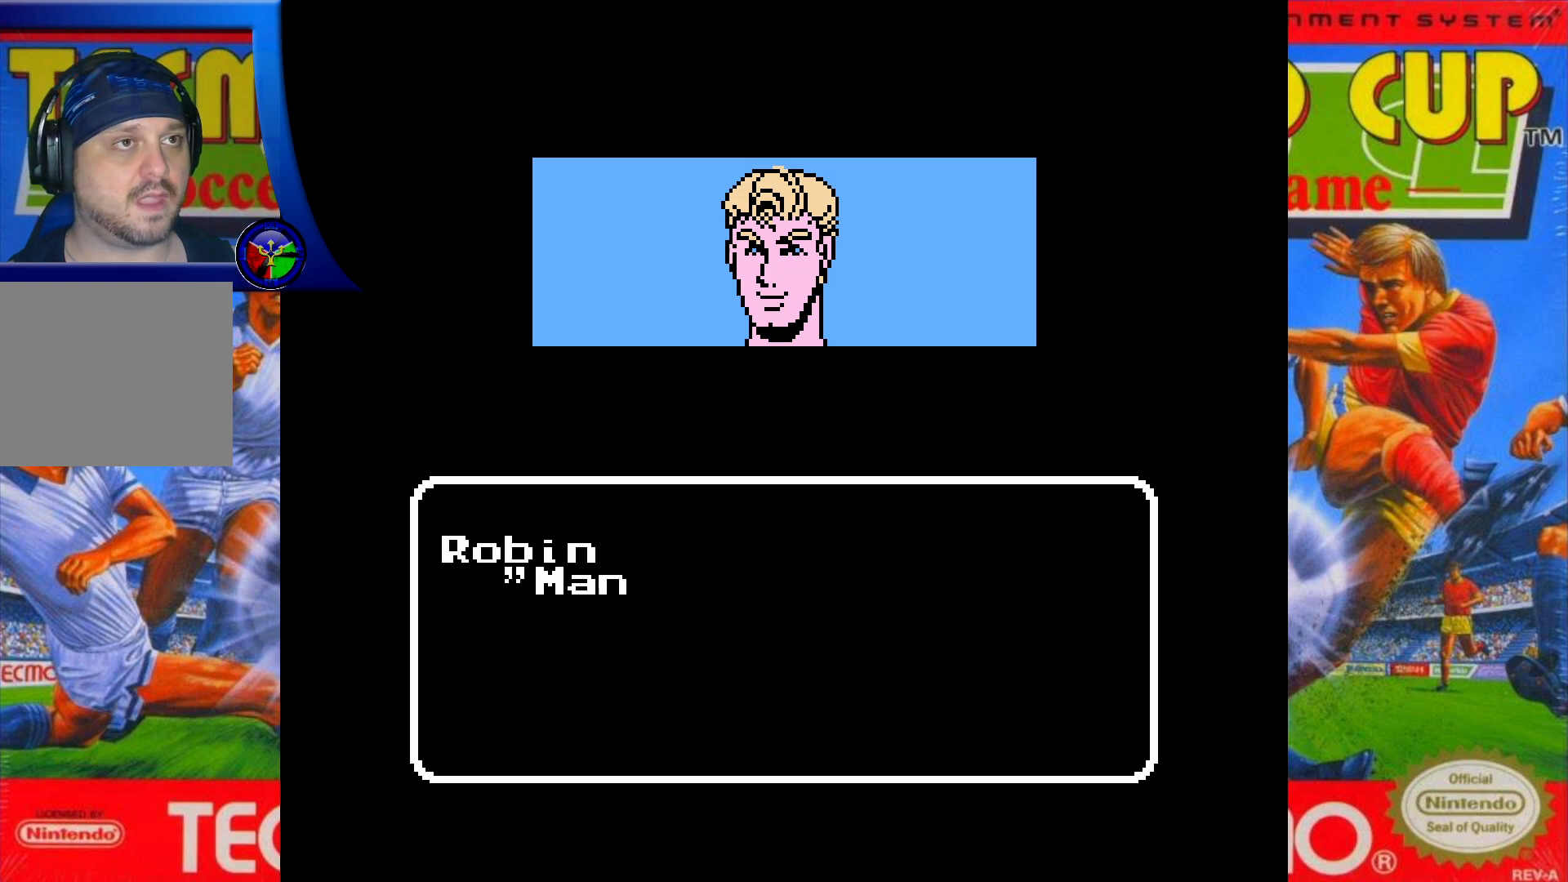
{"buttons": [], "events": []}
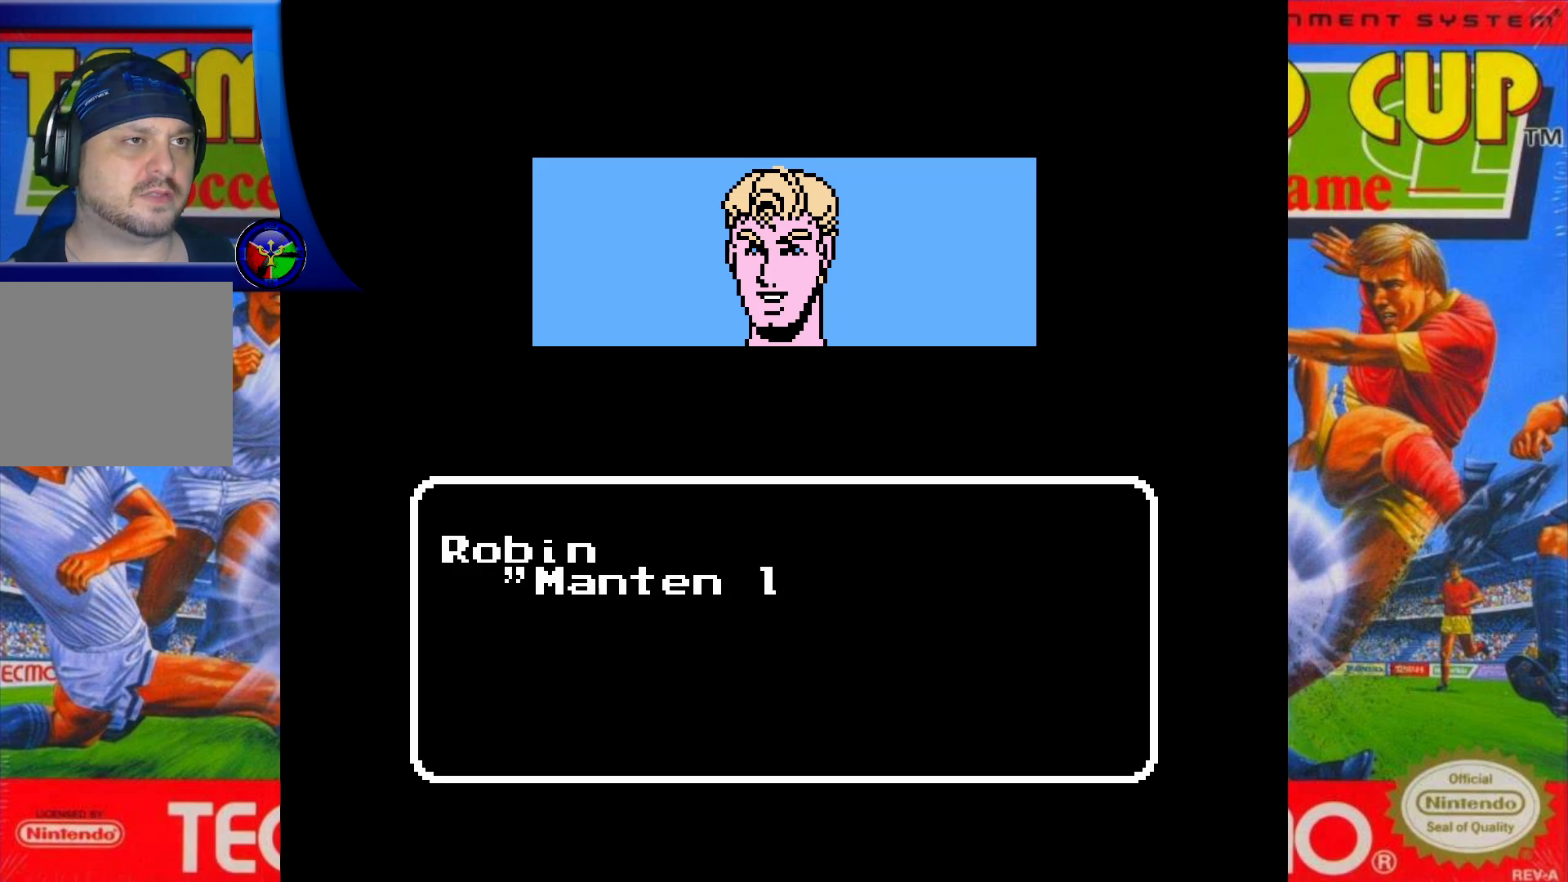
{"buttons": [], "events": []}
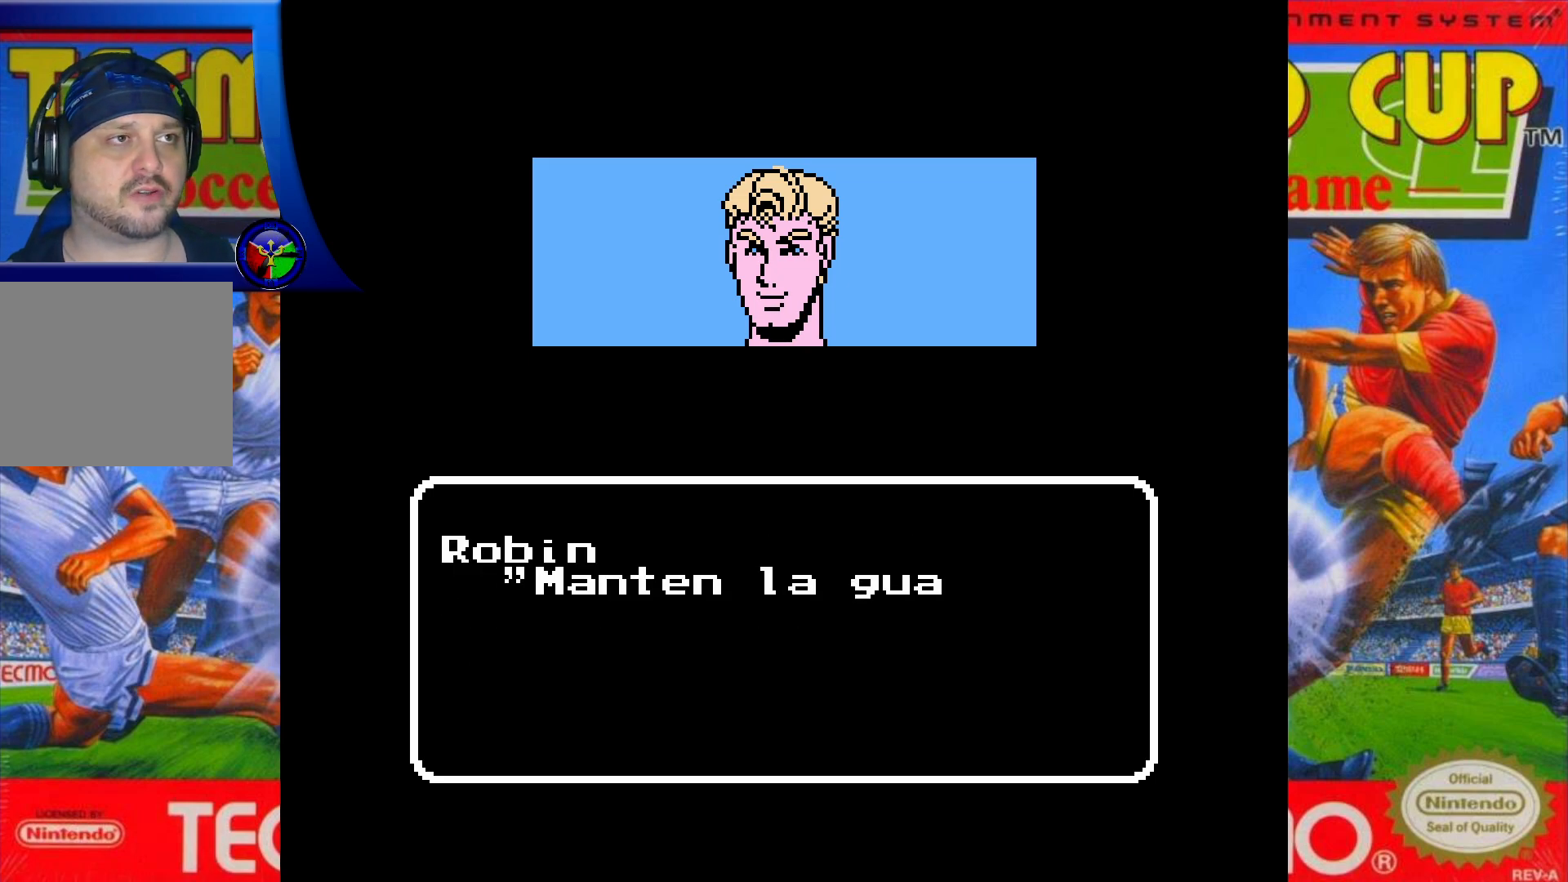
{"buttons": [], "events": []}
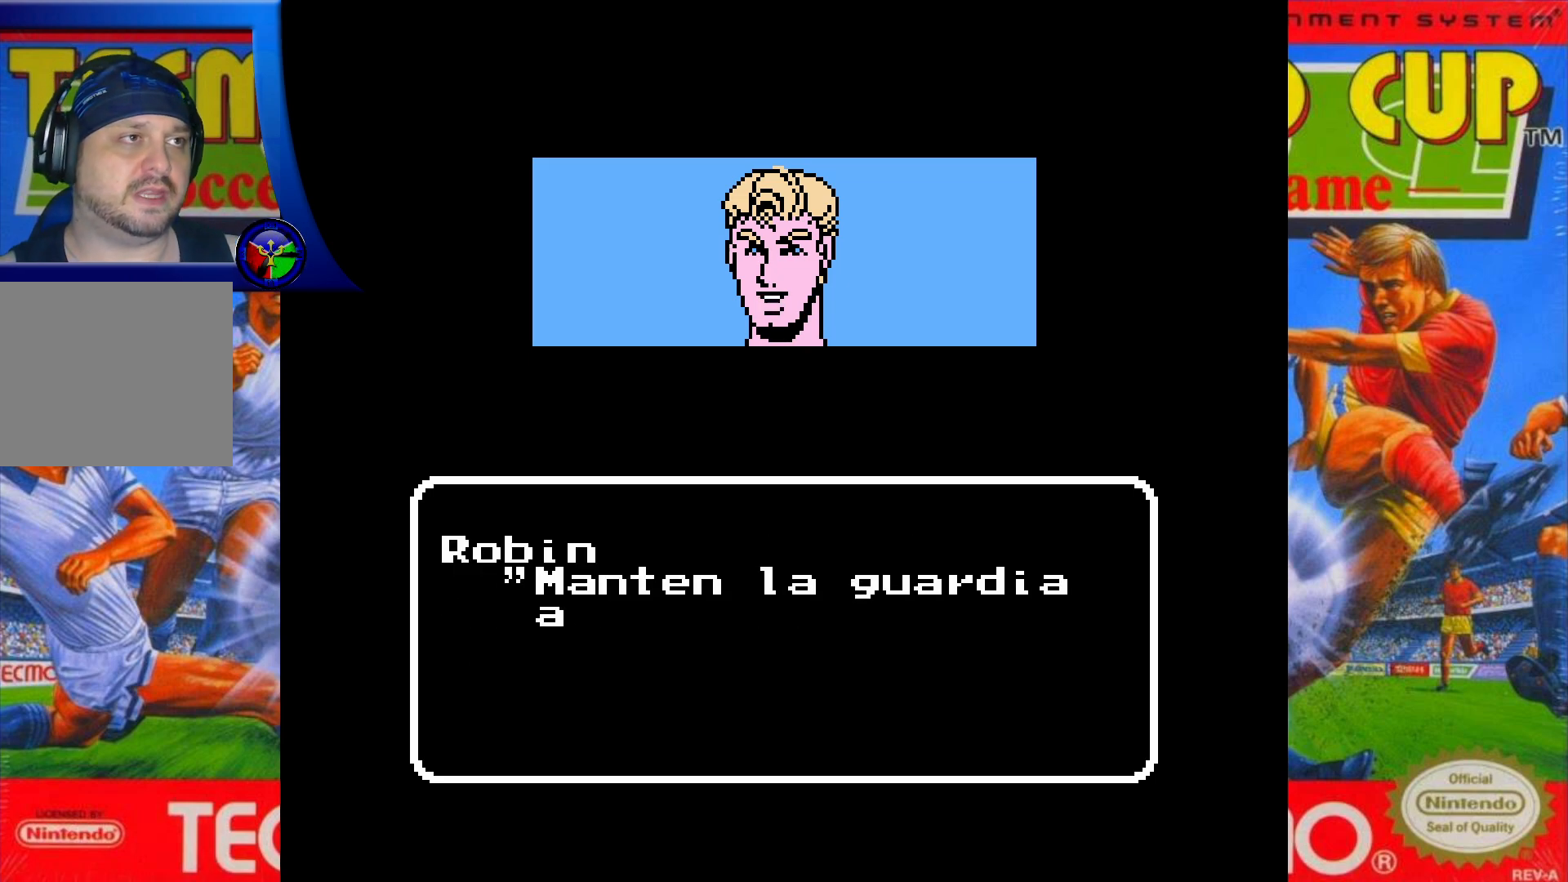
{"buttons": ["A"], "events": [[350, "A", "down"]]}
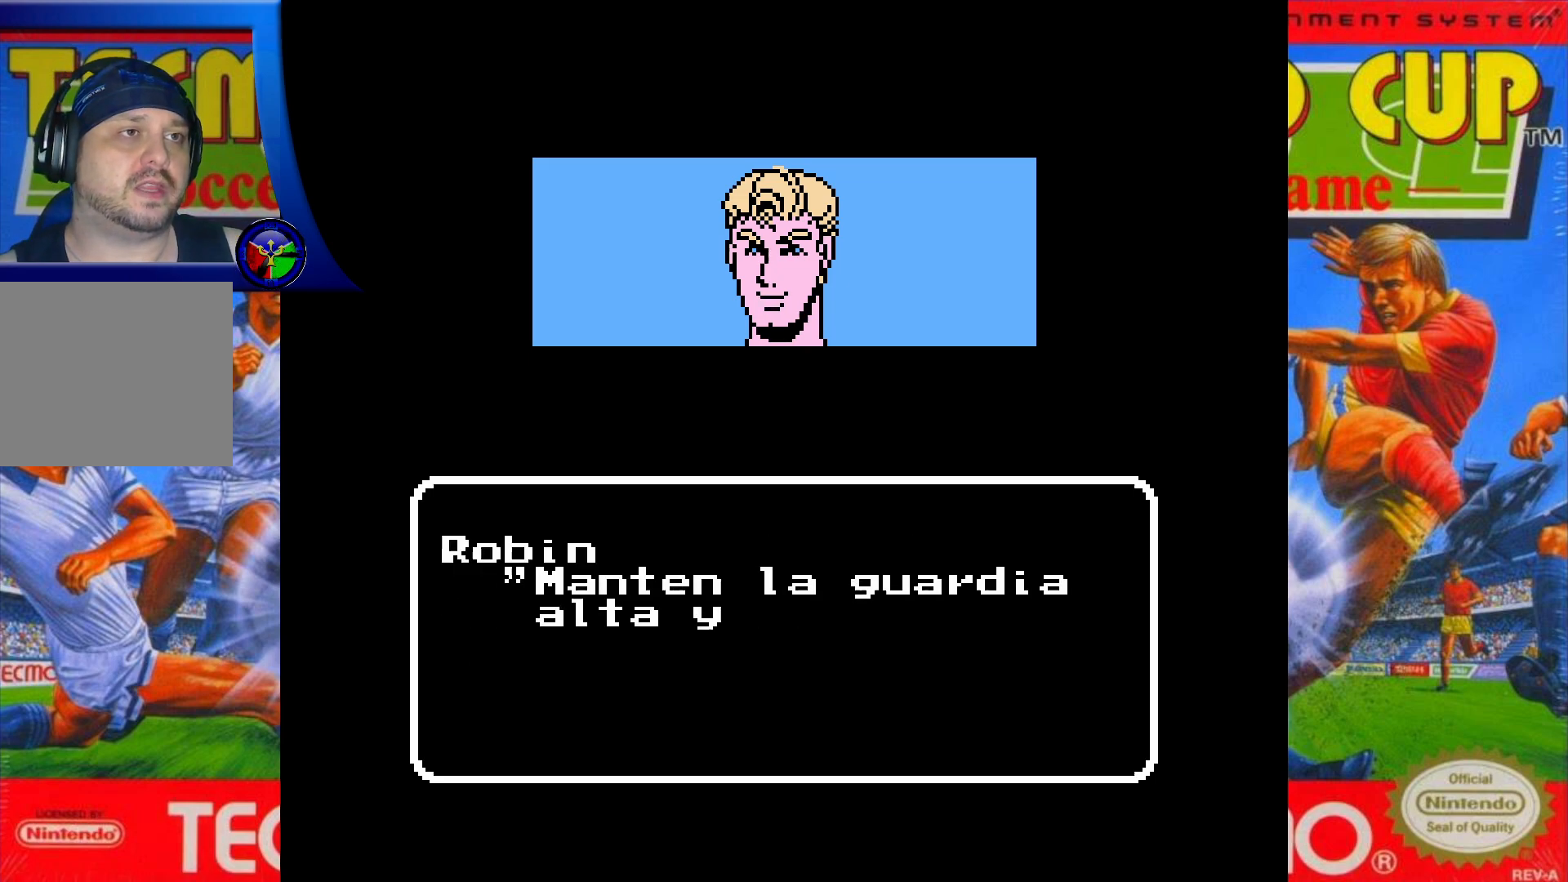
{"buttons": ["X"], "events": [[100, "A", "up"], [433, "X", "down"]]}
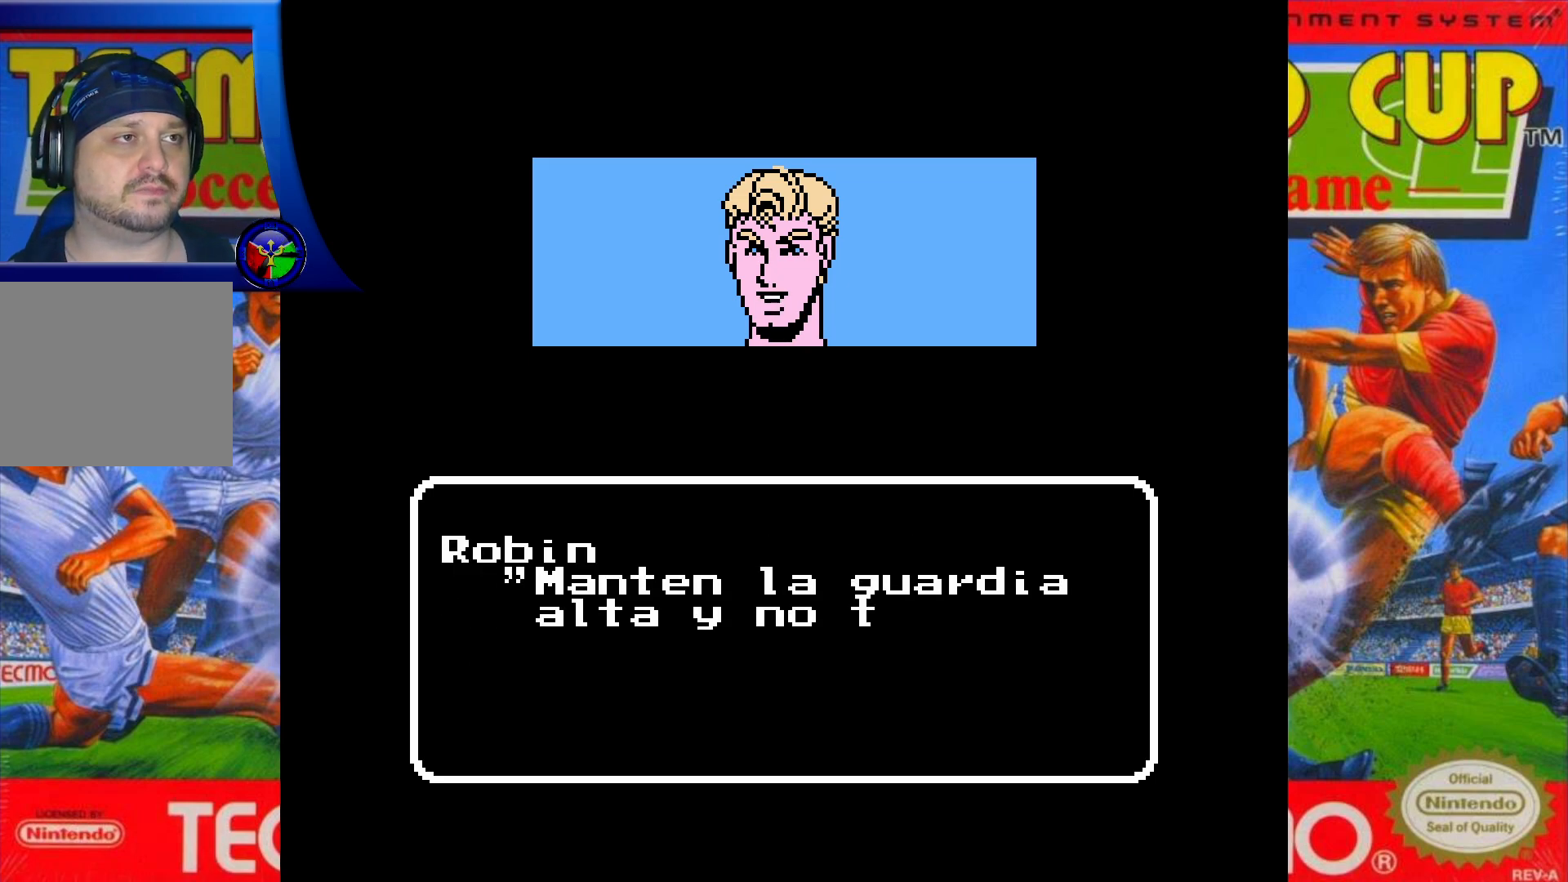
{"buttons": ["X"], "events": []}
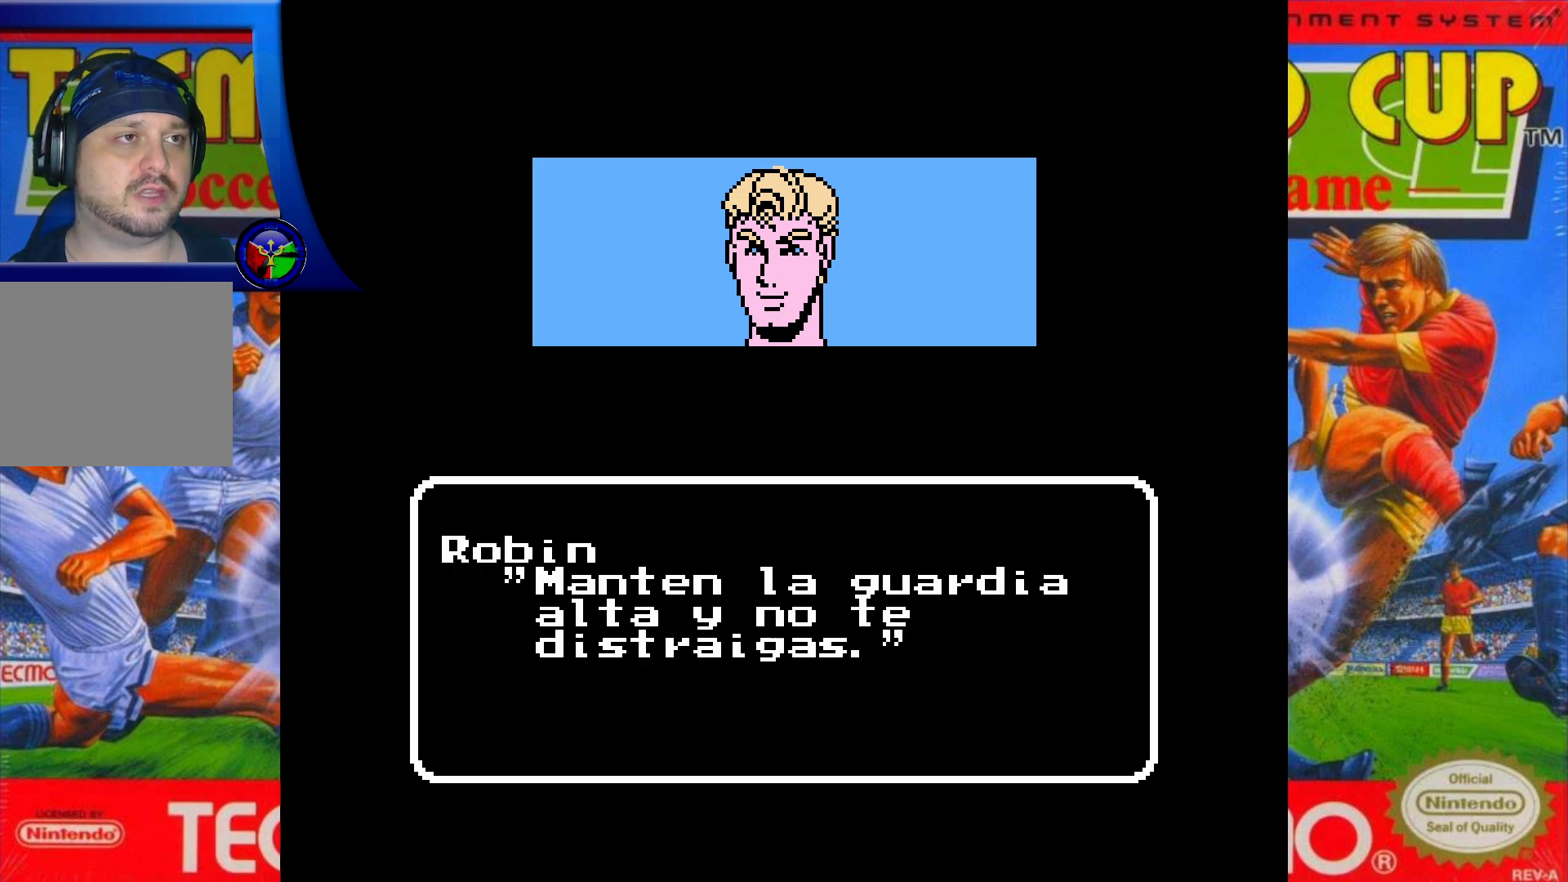
{"buttons": [], "events": [[183, "X", "up"], [333, "A", "down"], [467, "A", "up"]]}
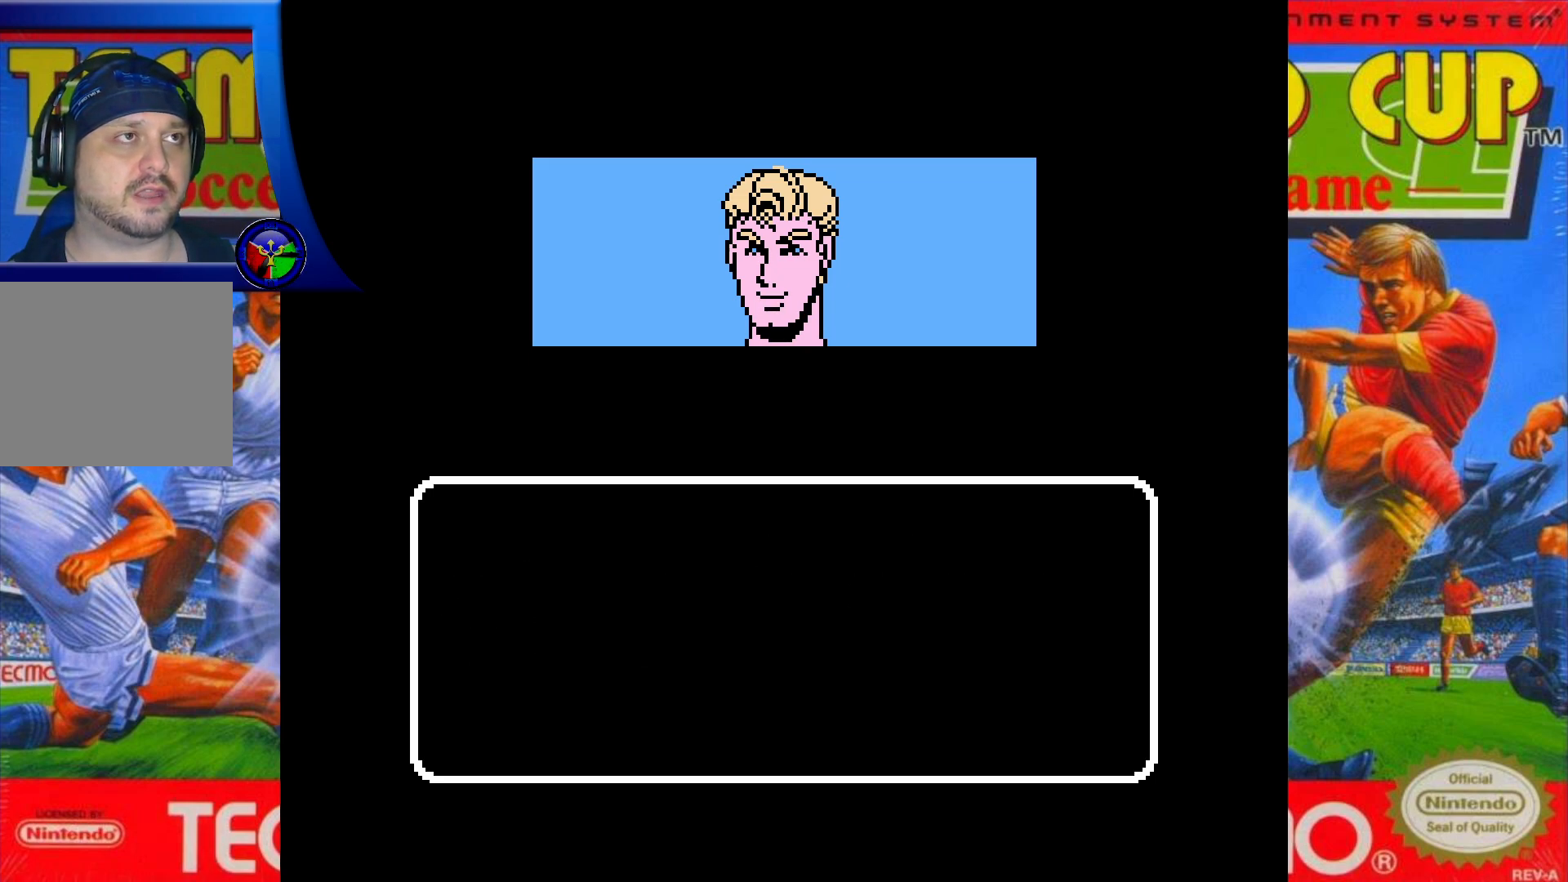
{"buttons": [], "events": []}
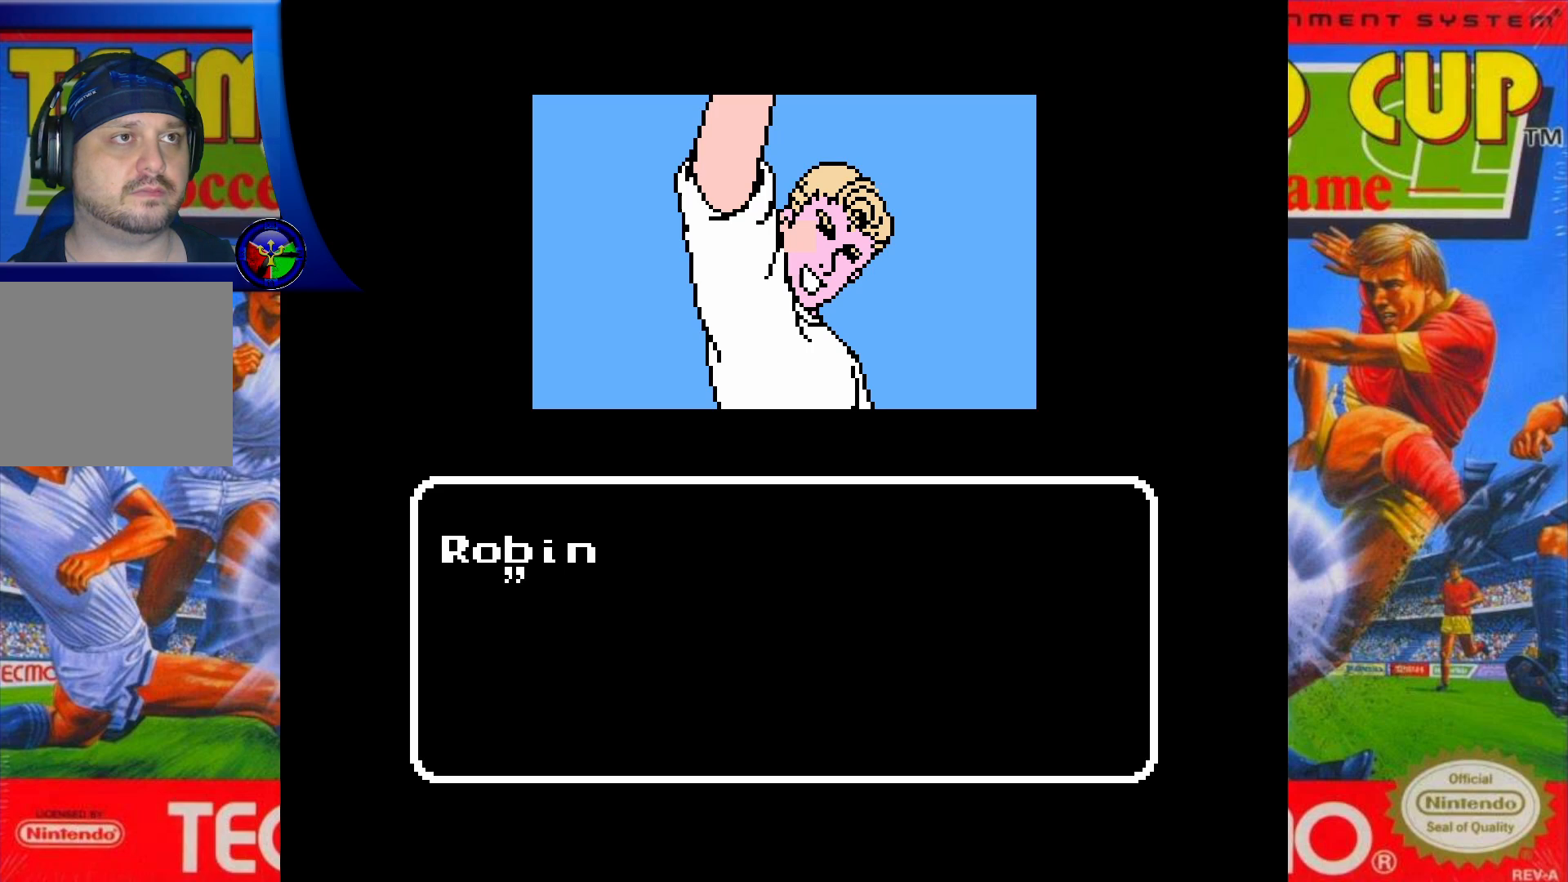
{"buttons": [], "events": [[150, "X", "down"], [283, "X", "up"]]}
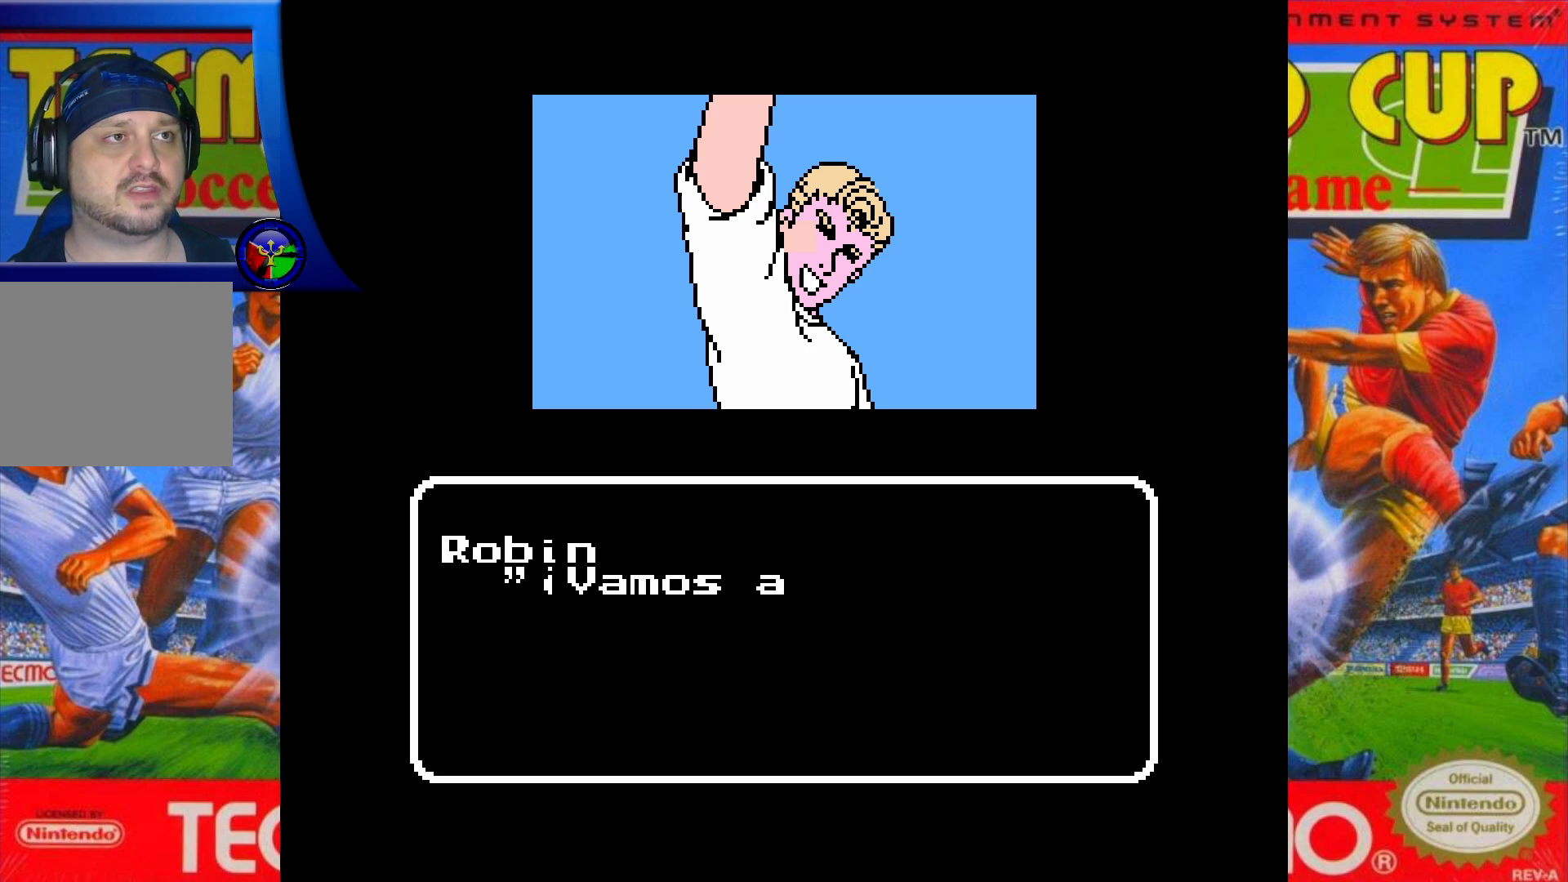
{"buttons": [], "events": []}
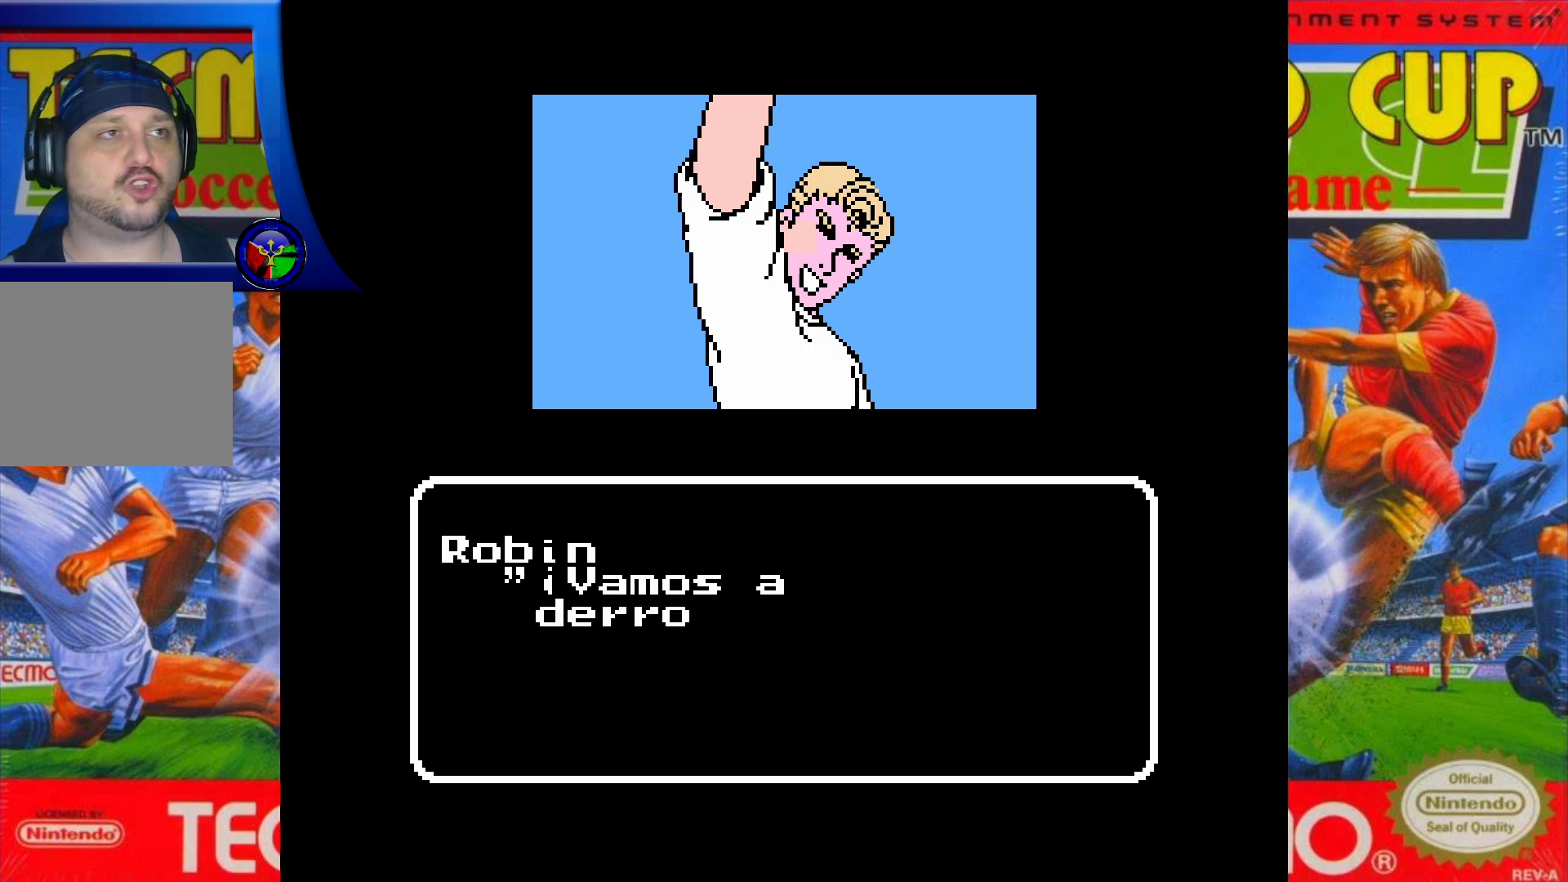
{"buttons": [], "events": []}
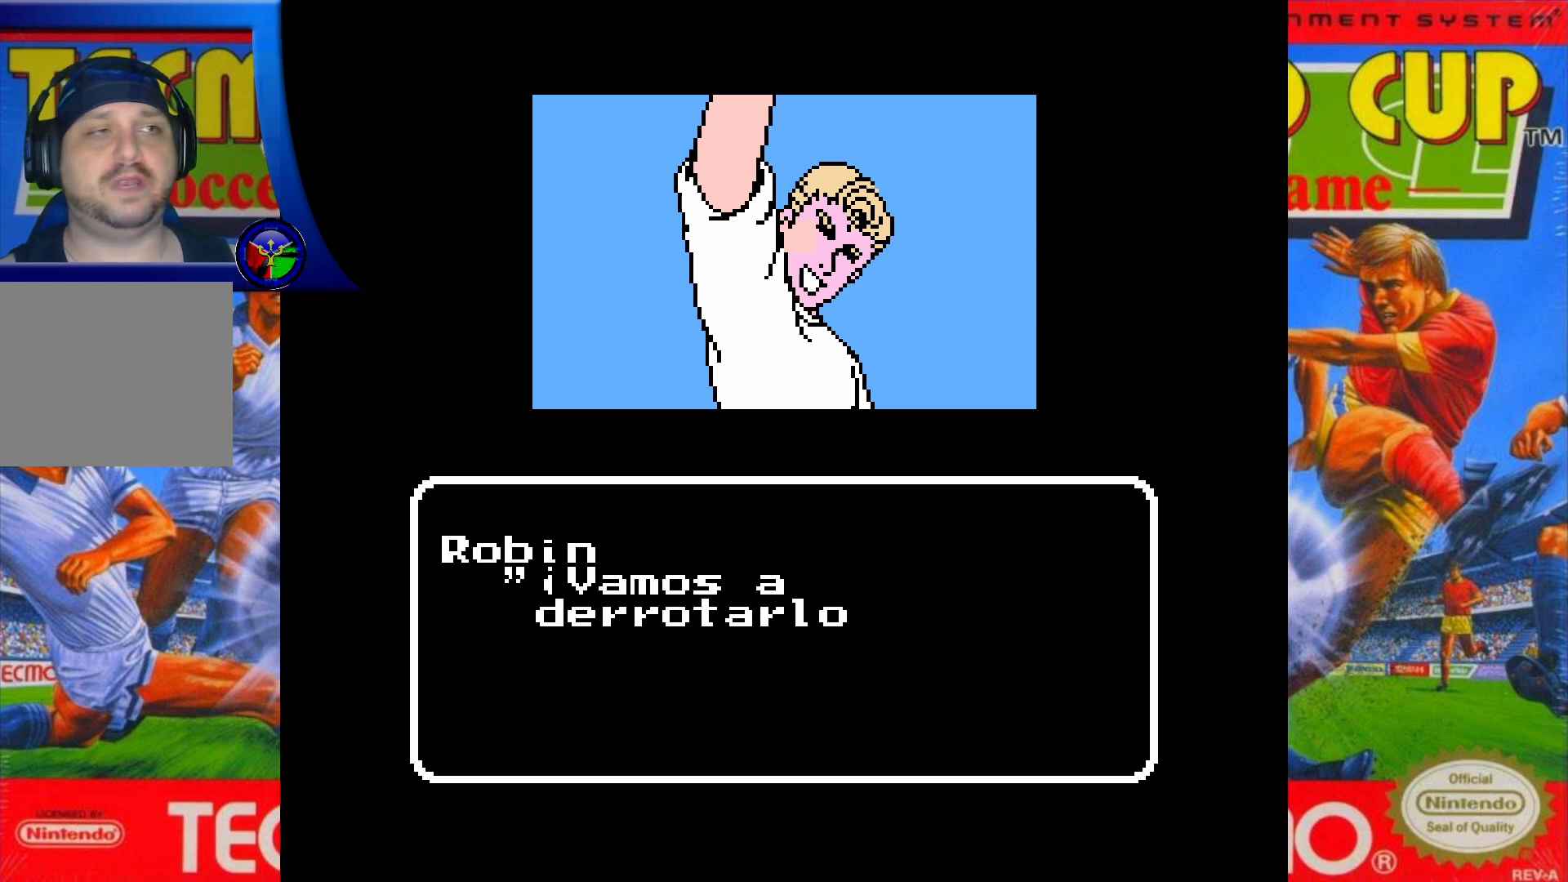
{"buttons": ["X"], "events": [[83, "X", "down"]]}
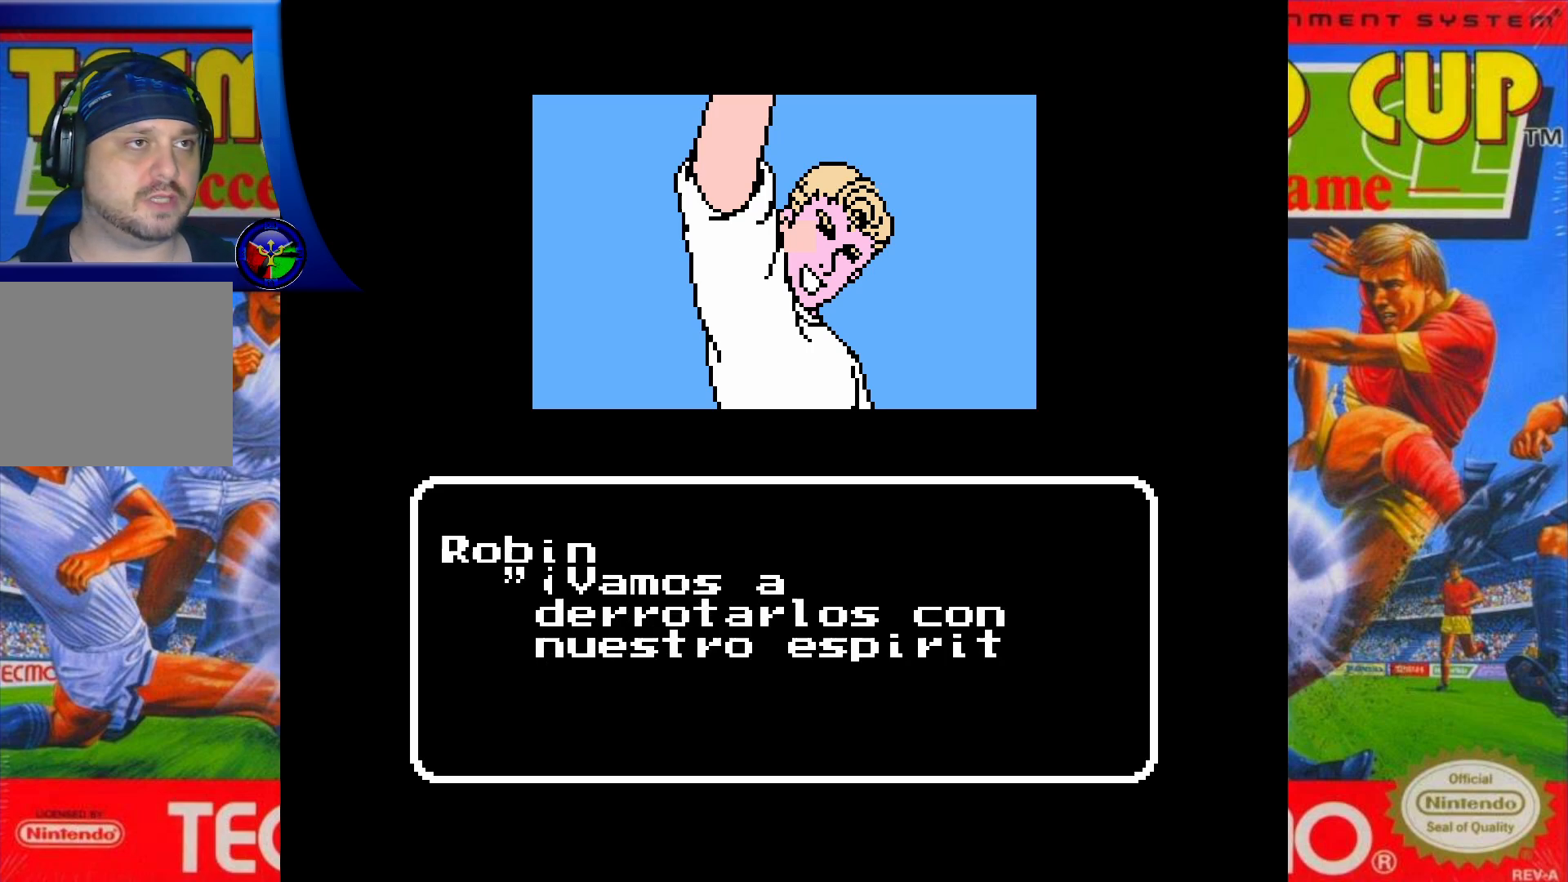
{"buttons": ["X"], "events": []}
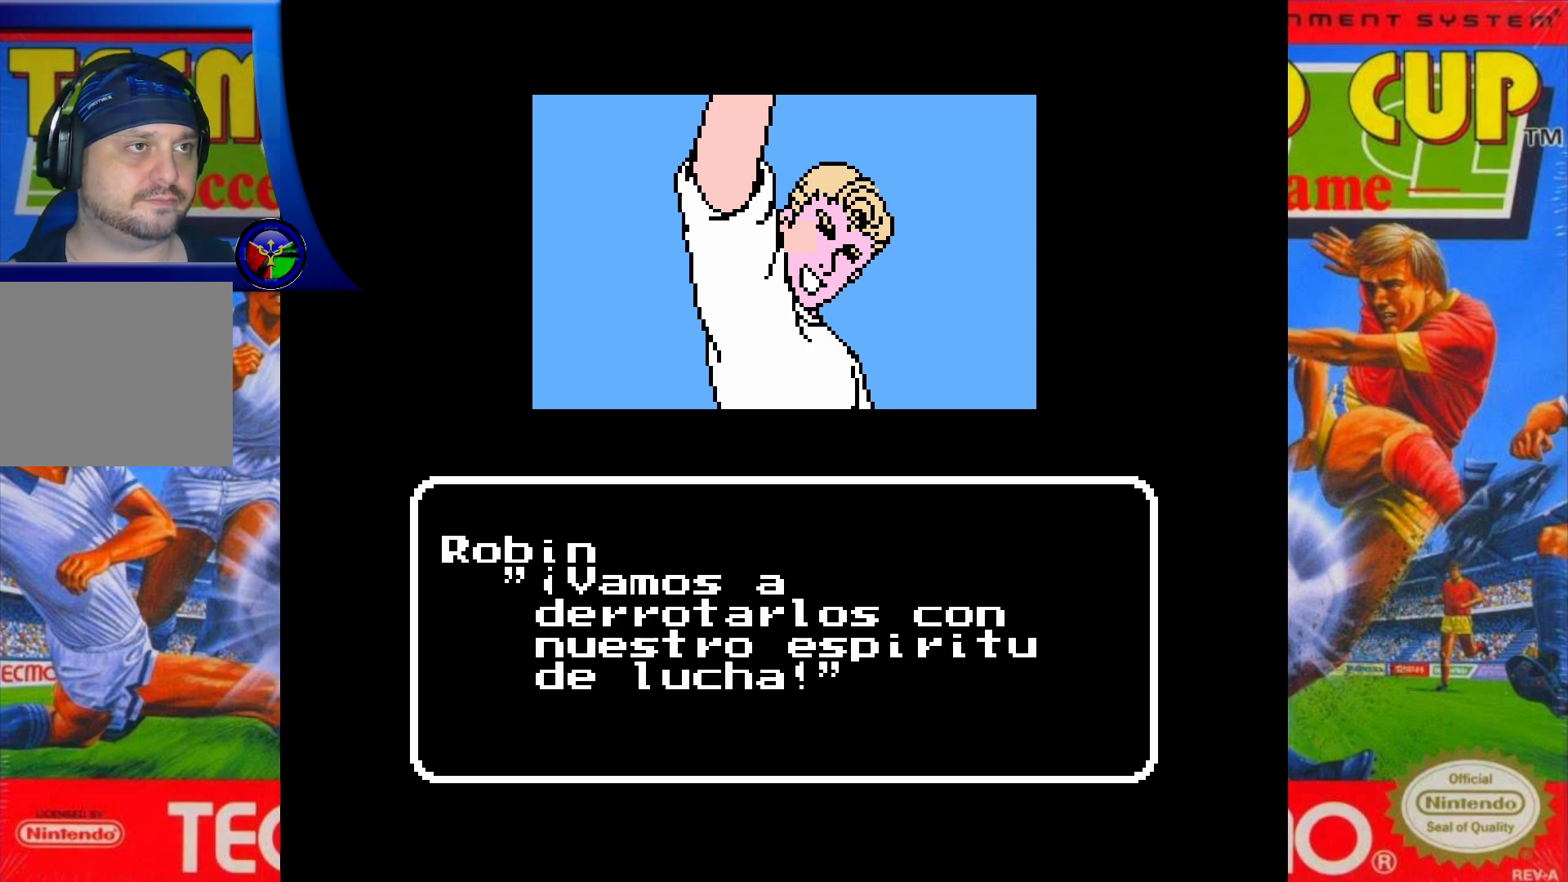
{"buttons": [], "events": [[167, "X", "up"], [350, "A", "down"], [467, "A", "up"]]}
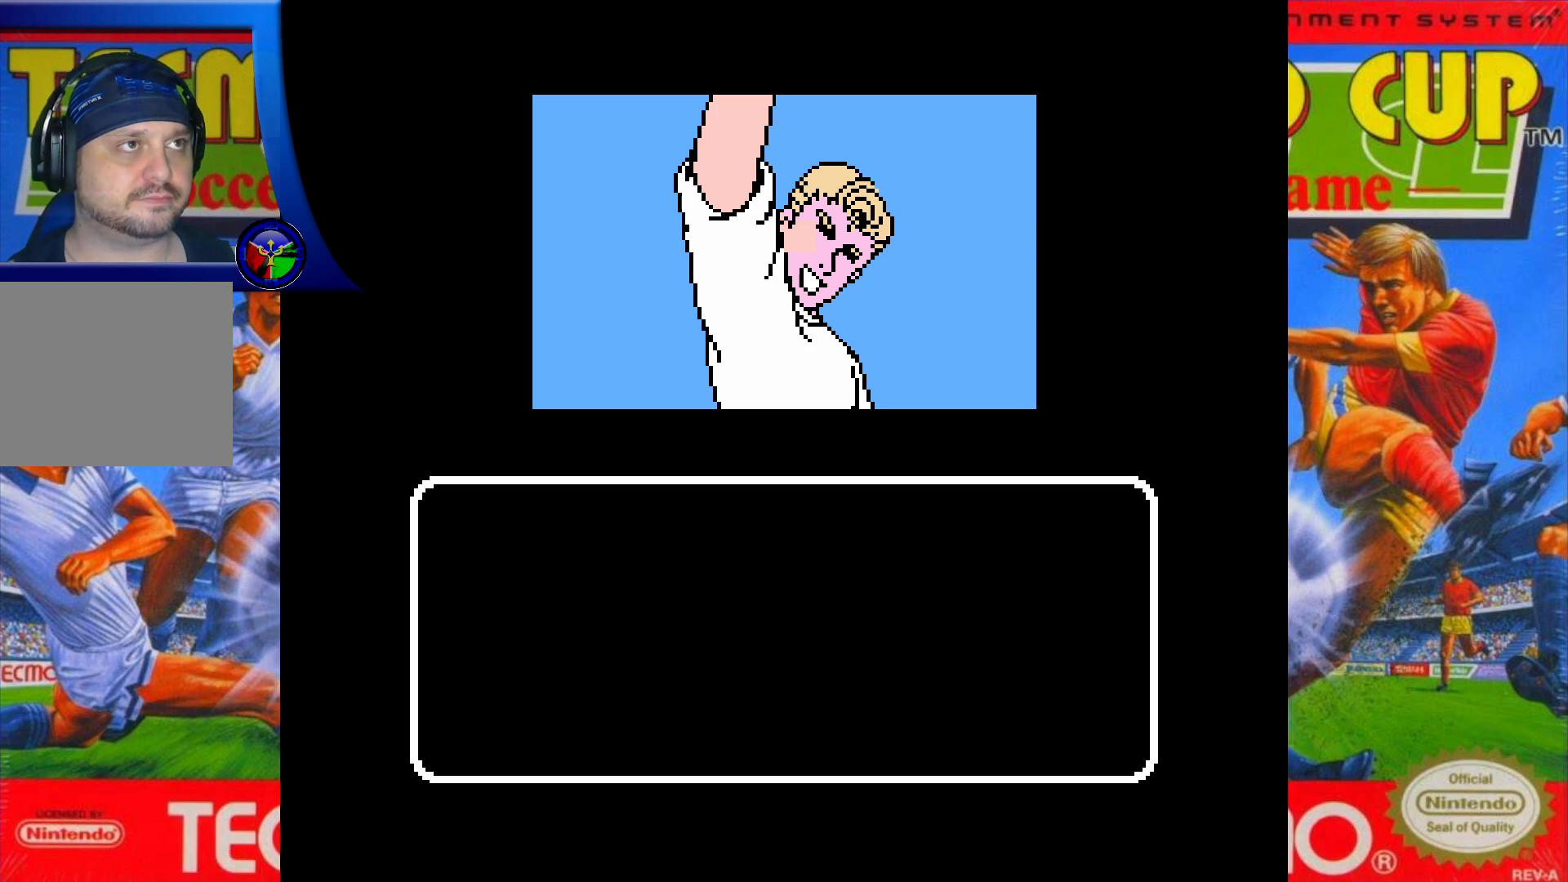
{"buttons": [], "events": []}
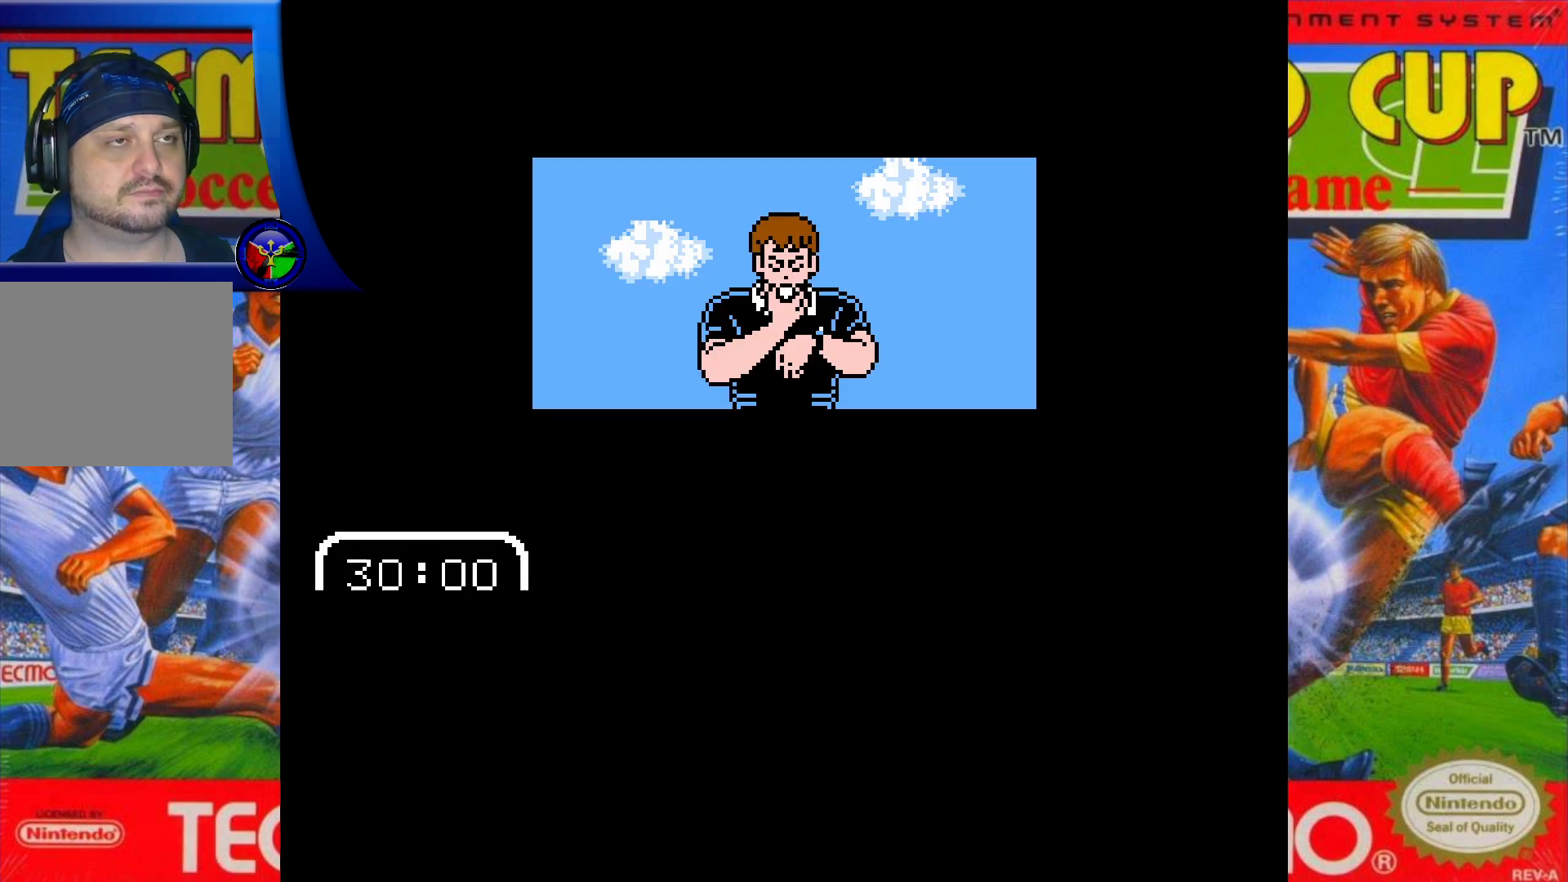
{"buttons": [], "events": []}
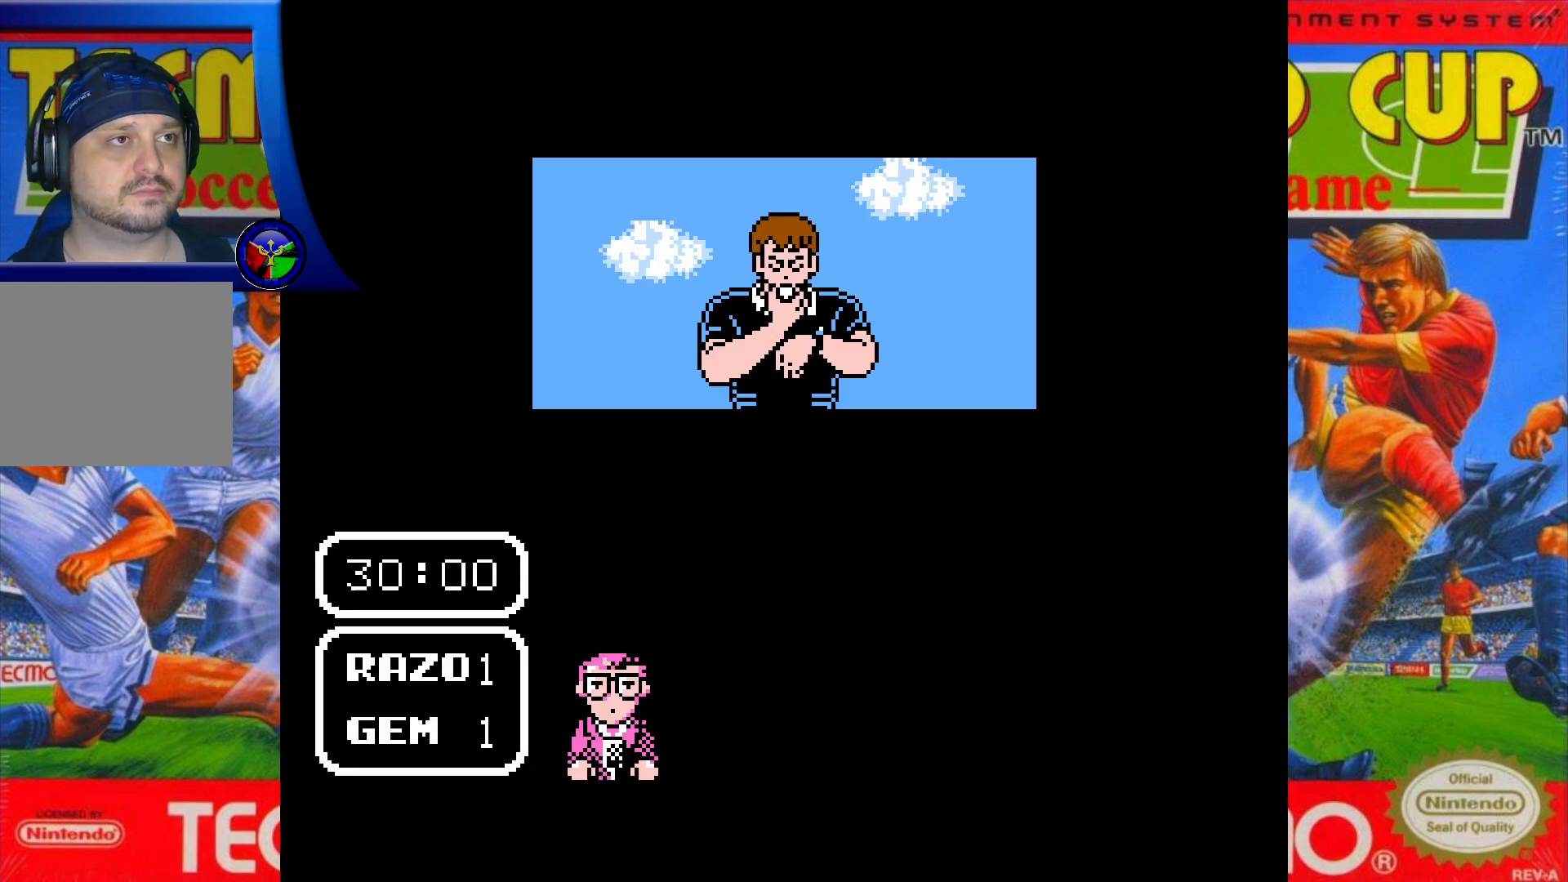
{"buttons": [], "events": [[100, "A", "down"], [250, "A", "up"]]}